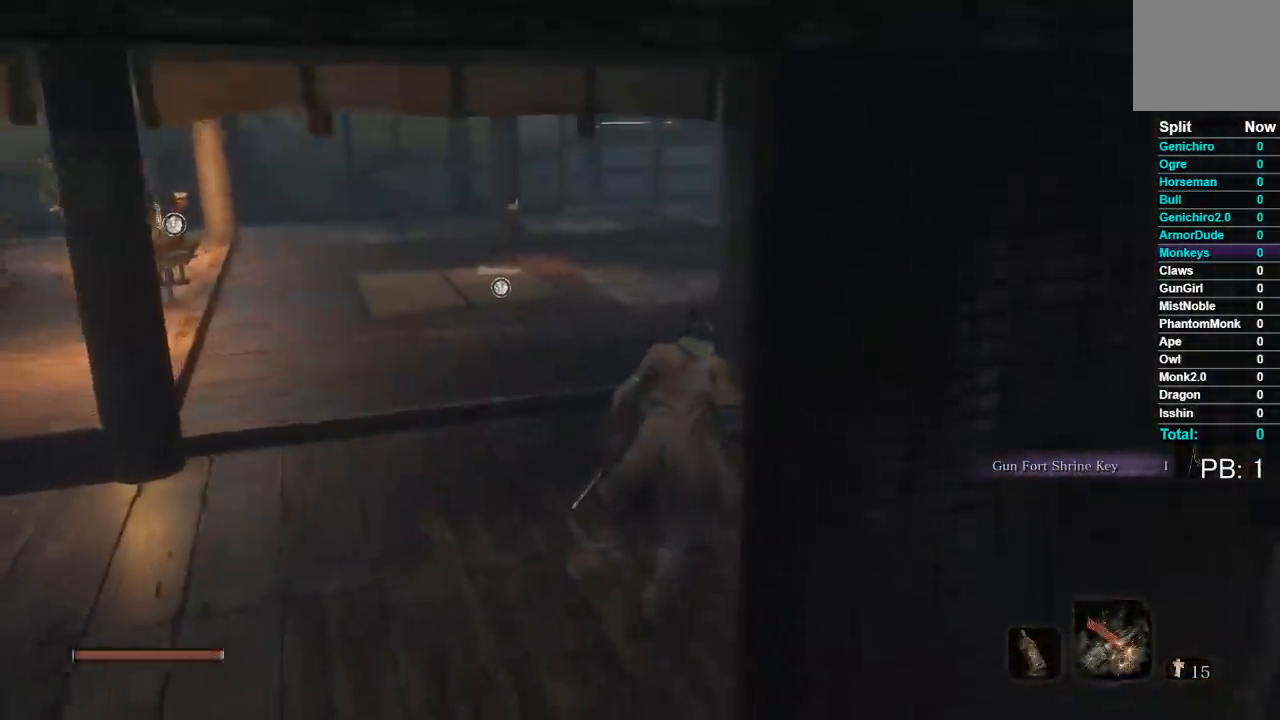
Gameplay with a controller (Xbox layout); each line is a JSON object with the inputs held at the frame after it. "events" lists button and stick changes between this image and that frame as [ms after this image, input, new state], when the widget could be followed in between.
{"buttons": ["B"], "left_stick": "up-left", "right_stick": "down-left", "events": [[300, "left_stick", "up-left"], [417, "right_stick", "down-left"]]}
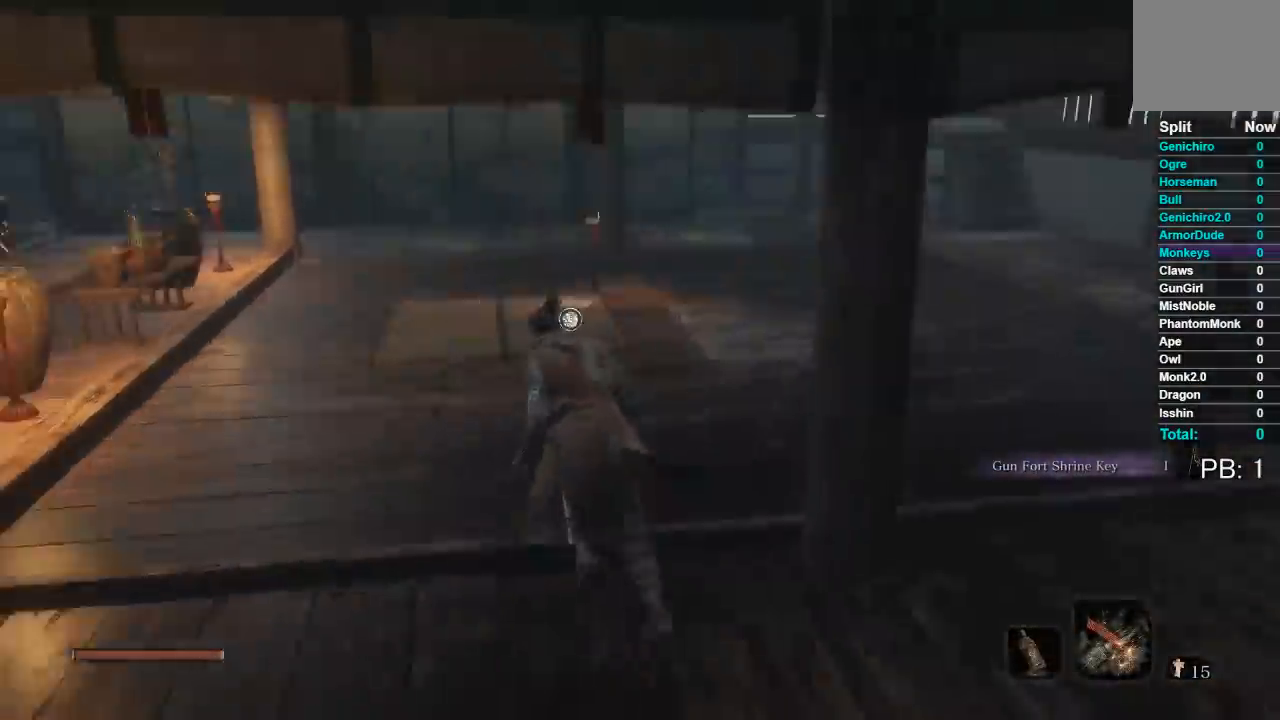
{"buttons": ["B"], "left_stick": "up", "right_stick": "center", "events": [[33, "left_stick", "up"], [167, "right_stick", "center"]]}
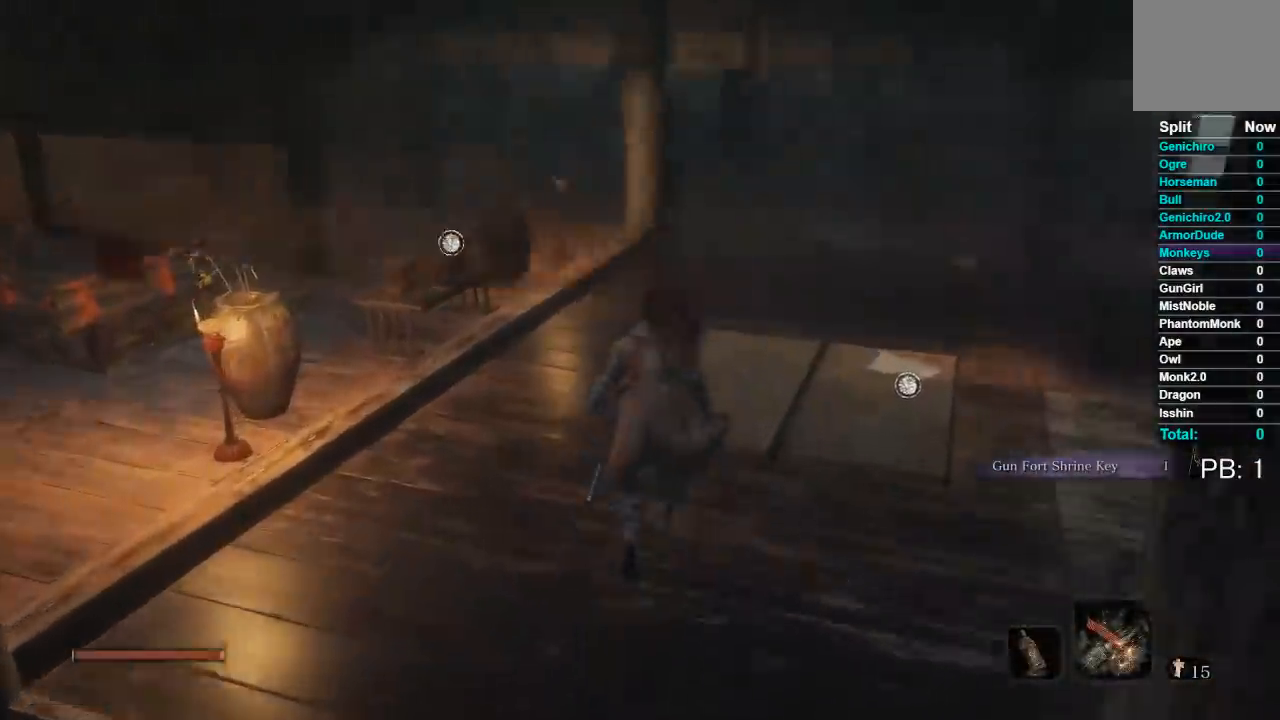
{"buttons": ["B"], "left_stick": "up-right", "right_stick": "right", "events": [[183, "left_stick", "up-right"], [283, "right_stick", "right"]]}
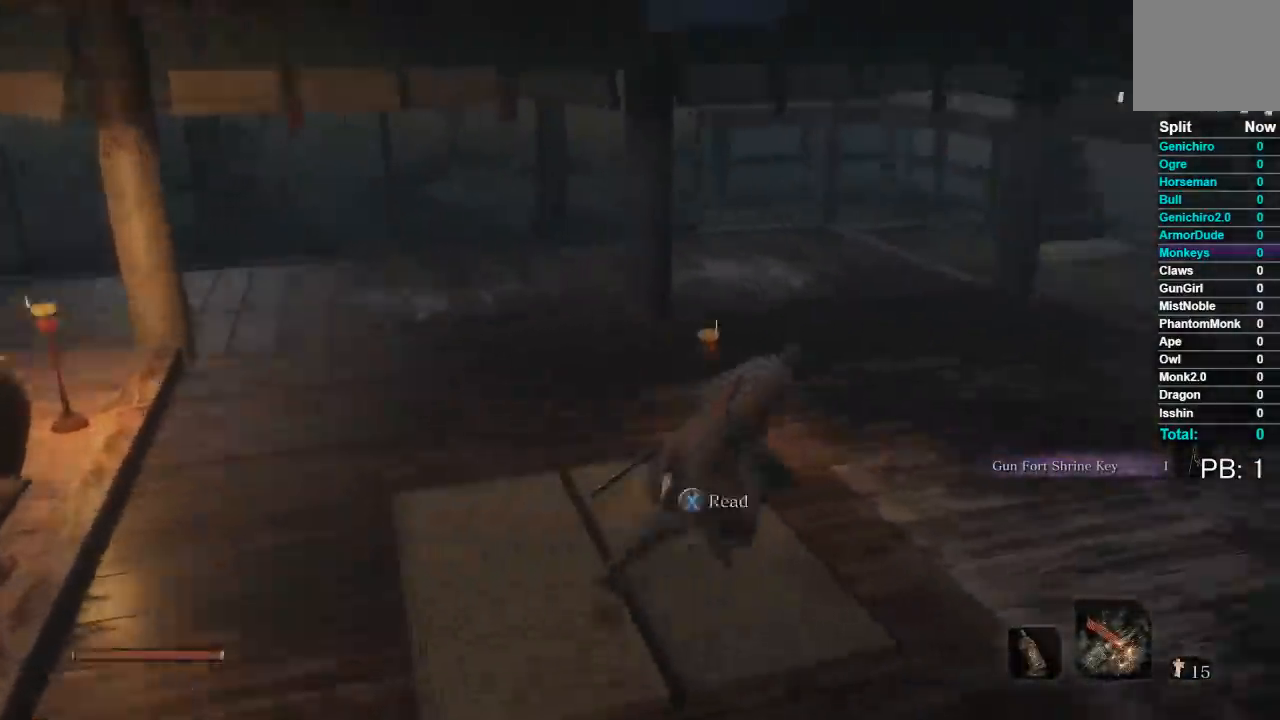
{"buttons": ["B"], "left_stick": "up", "right_stick": "center", "events": [[233, "left_stick", "up"], [233, "right_stick", "center"]]}
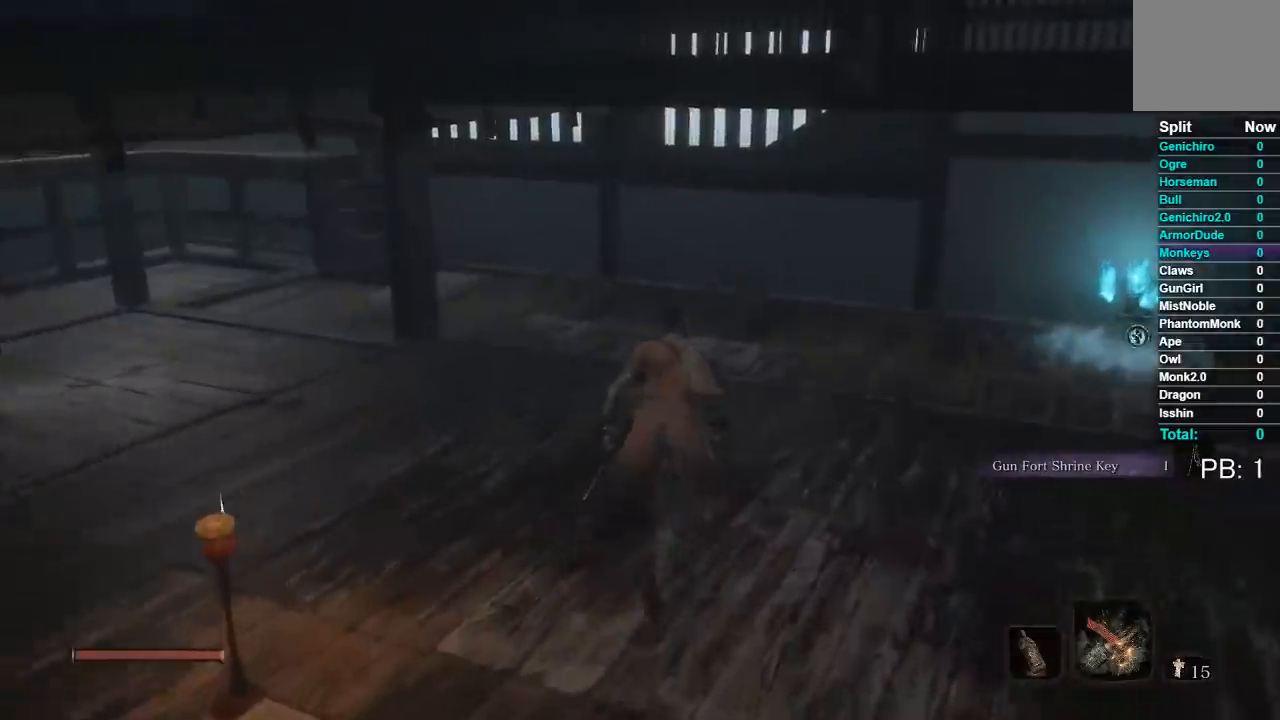
{"buttons": ["B"], "left_stick": "up-right", "right_stick": "center", "events": [[300, "left_stick", "up-left"], [450, "left_stick", "up-right"]]}
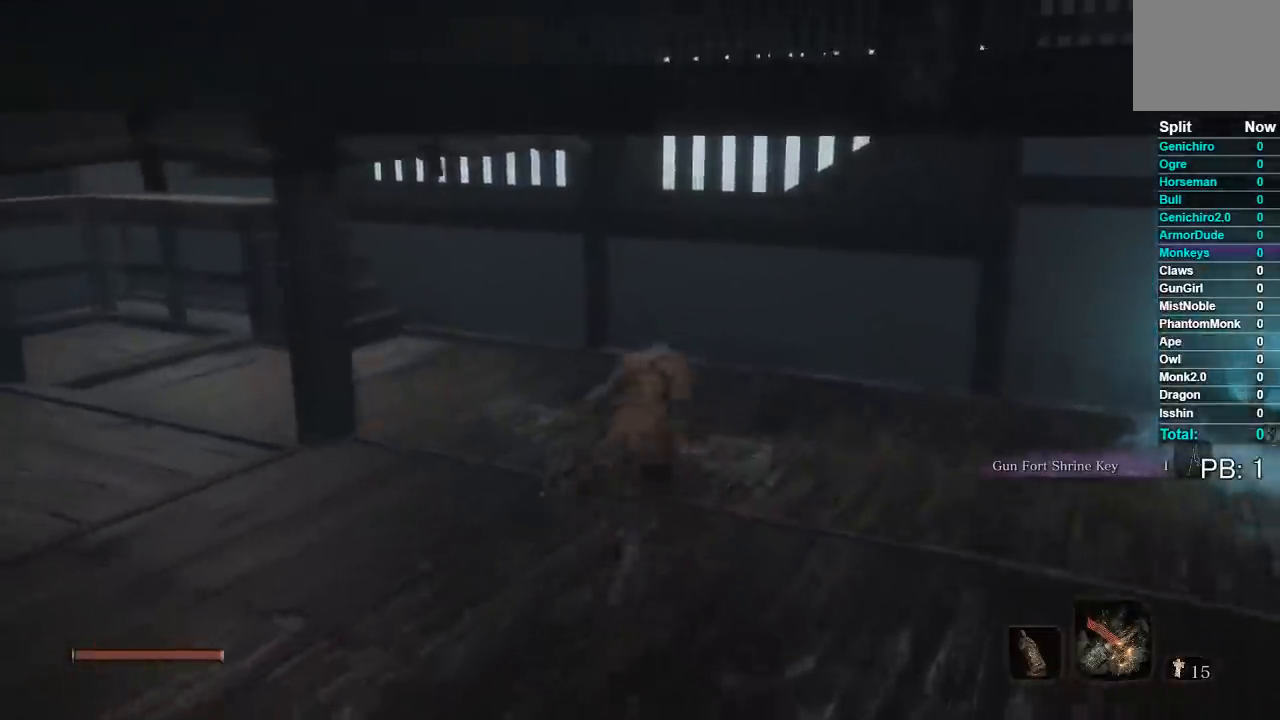
{"buttons": ["B"], "left_stick": "up", "right_stick": "center", "events": [[133, "right_stick", "right"], [417, "left_stick", "up"], [450, "right_stick", "center"]]}
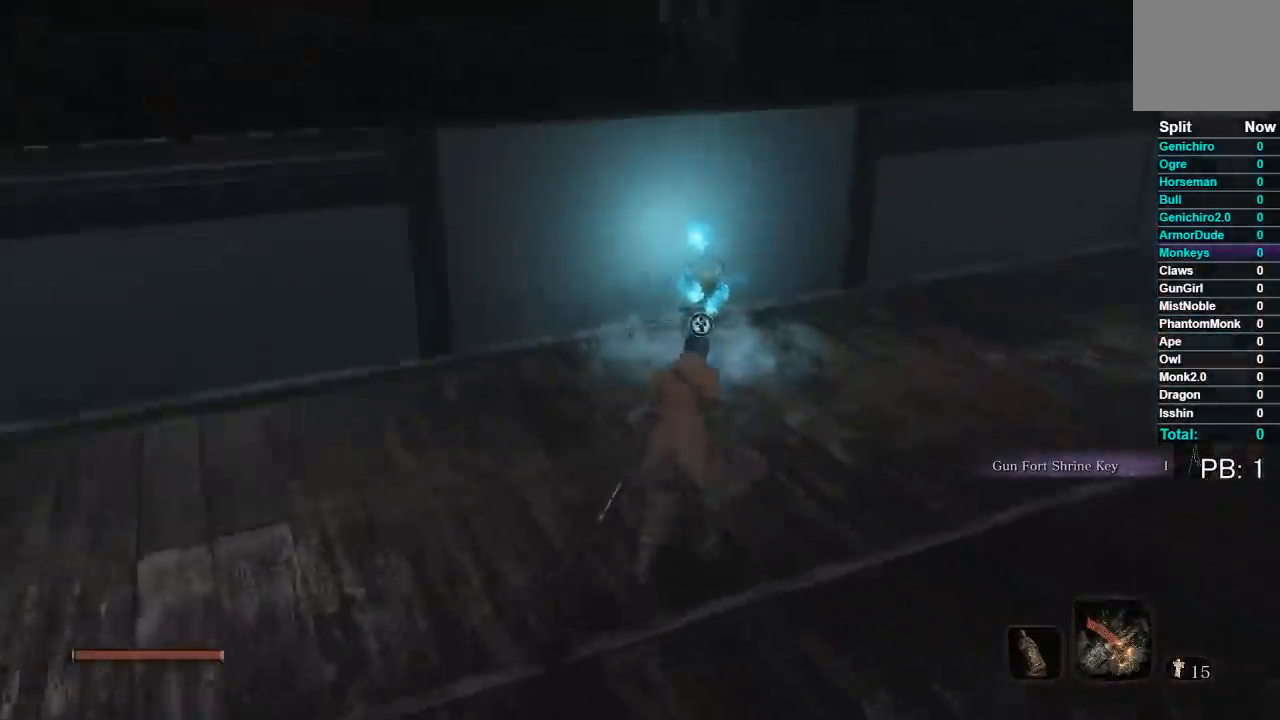
{"buttons": ["X"], "left_stick": "center", "right_stick": "center", "events": [[183, "B", "up"], [433, "X", "down"], [467, "left_stick", "center"]]}
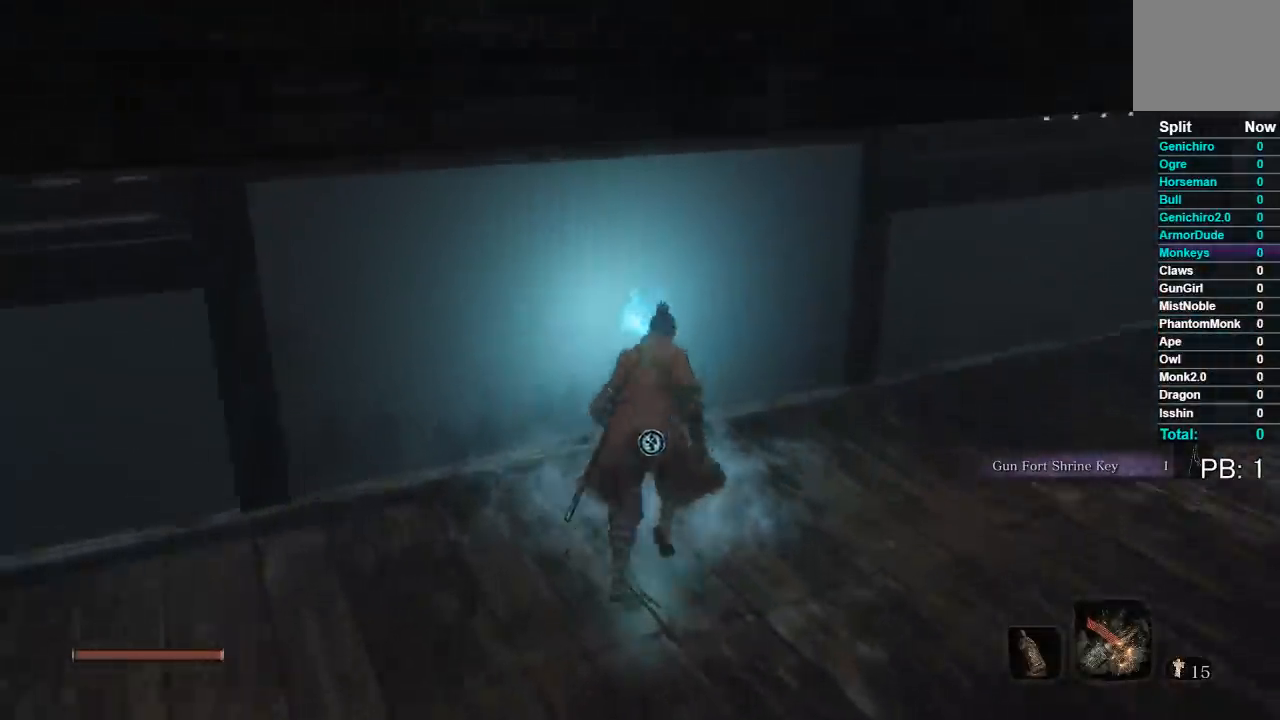
{"buttons": [], "left_stick": "center", "right_stick": "center", "events": [[50, "X", "up"]]}
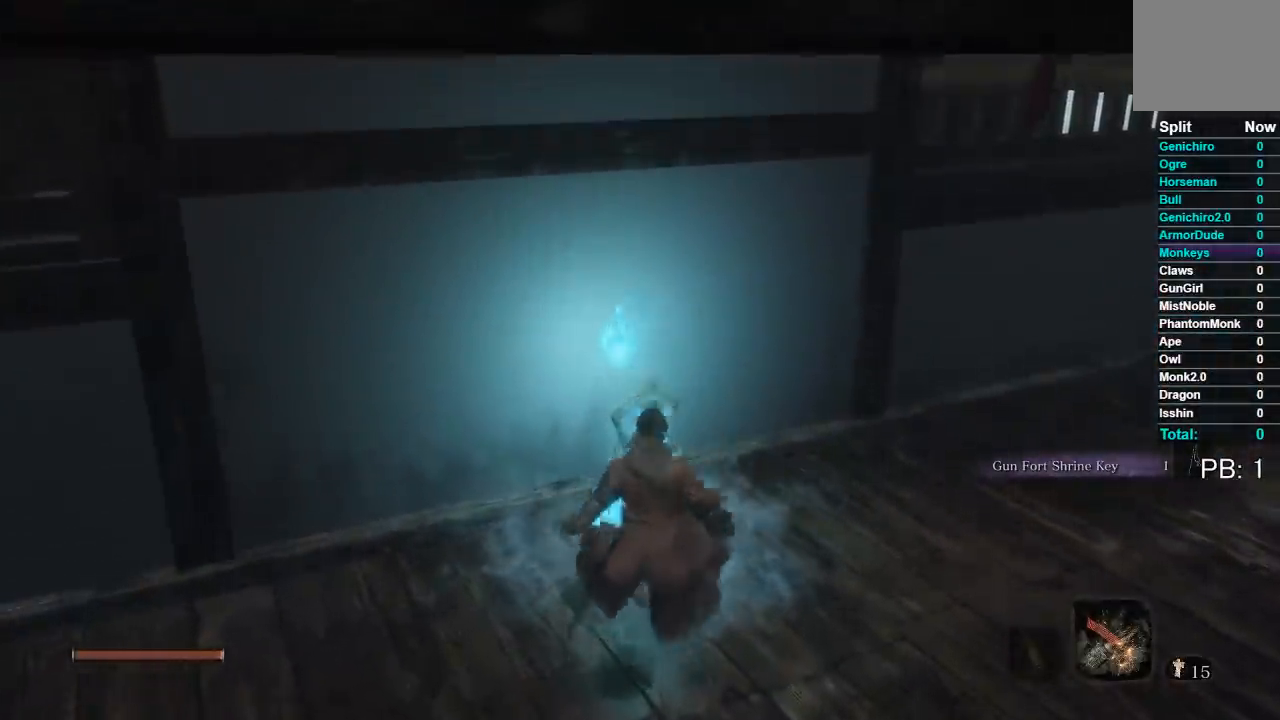
{"buttons": [], "left_stick": "center", "right_stick": "center", "events": []}
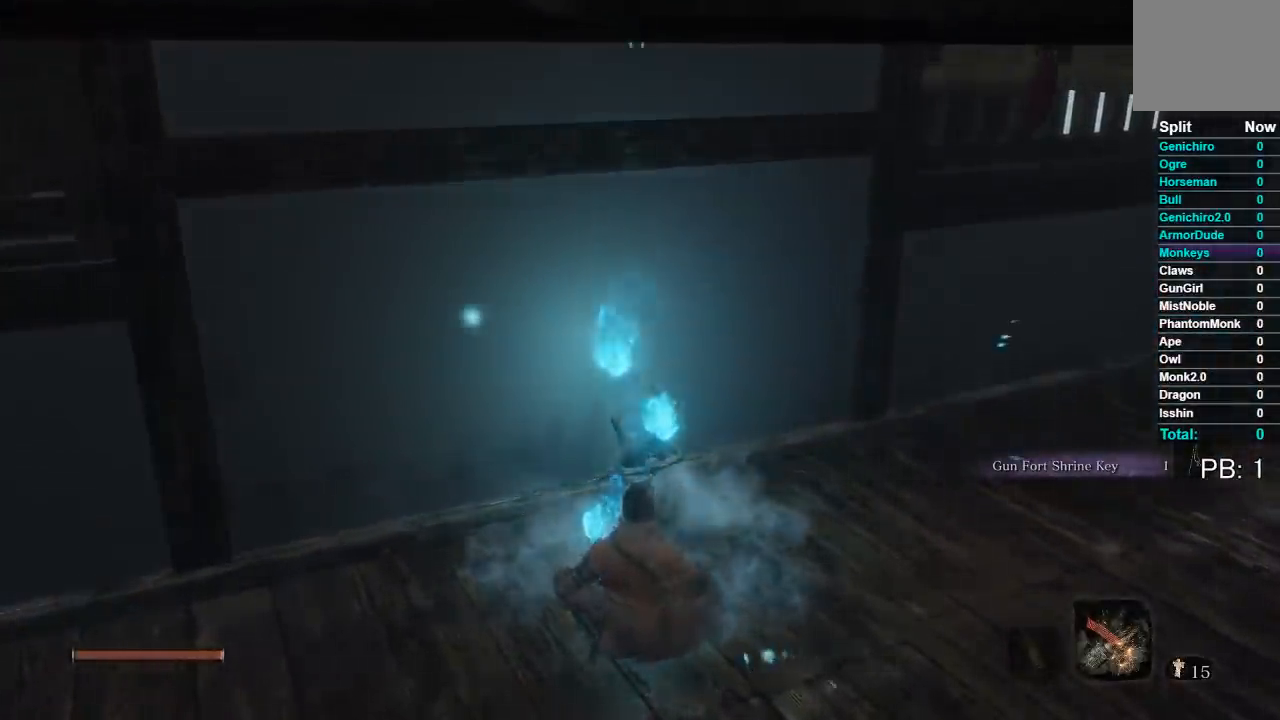
{"buttons": [], "left_stick": "center", "right_stick": "right", "events": [[50, "right_stick", "right"], [300, "right_stick", "center"], [450, "right_stick", "right"]]}
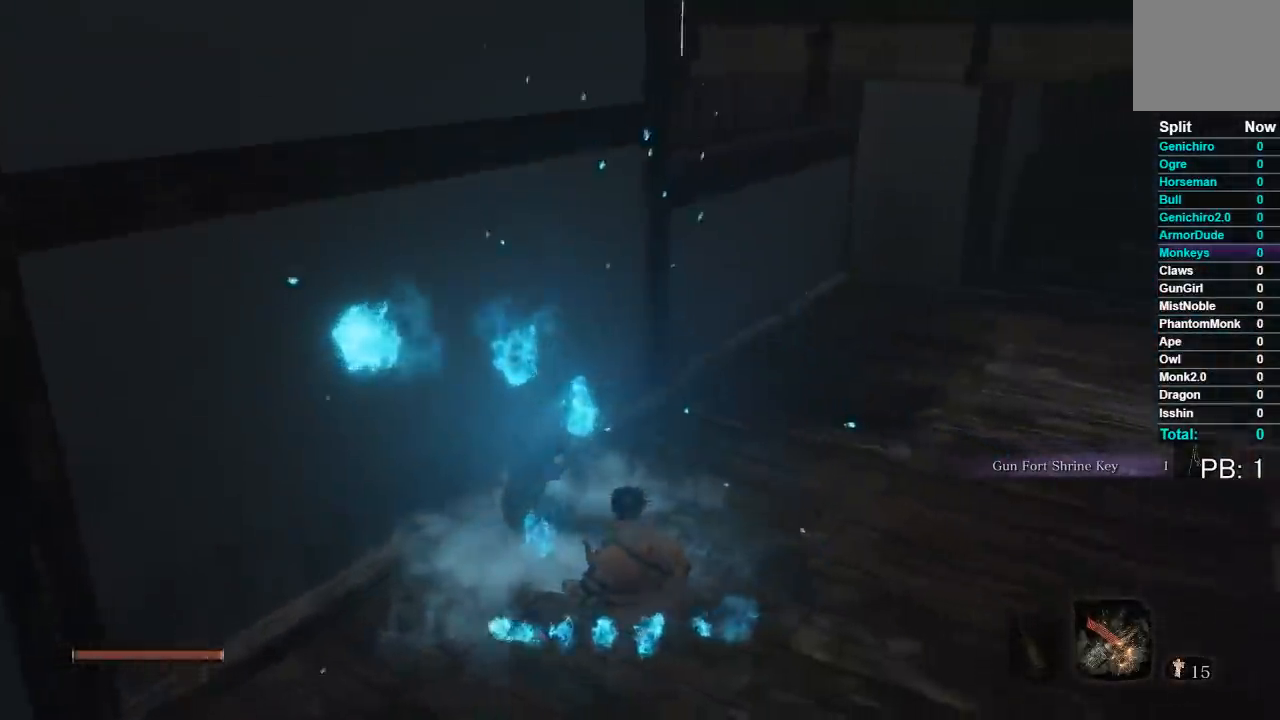
{"buttons": [], "left_stick": "center", "right_stick": "center", "events": [[133, "right_stick", "center"]]}
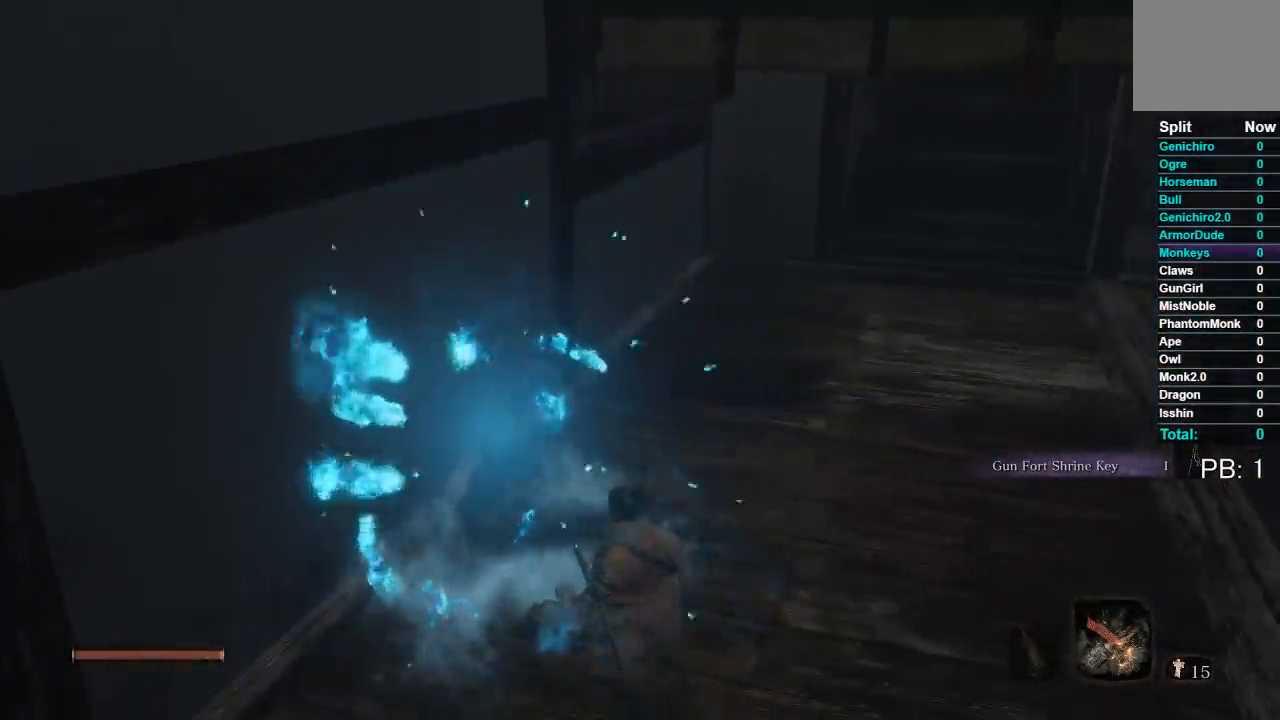
{"buttons": [], "left_stick": "center", "right_stick": "center", "events": []}
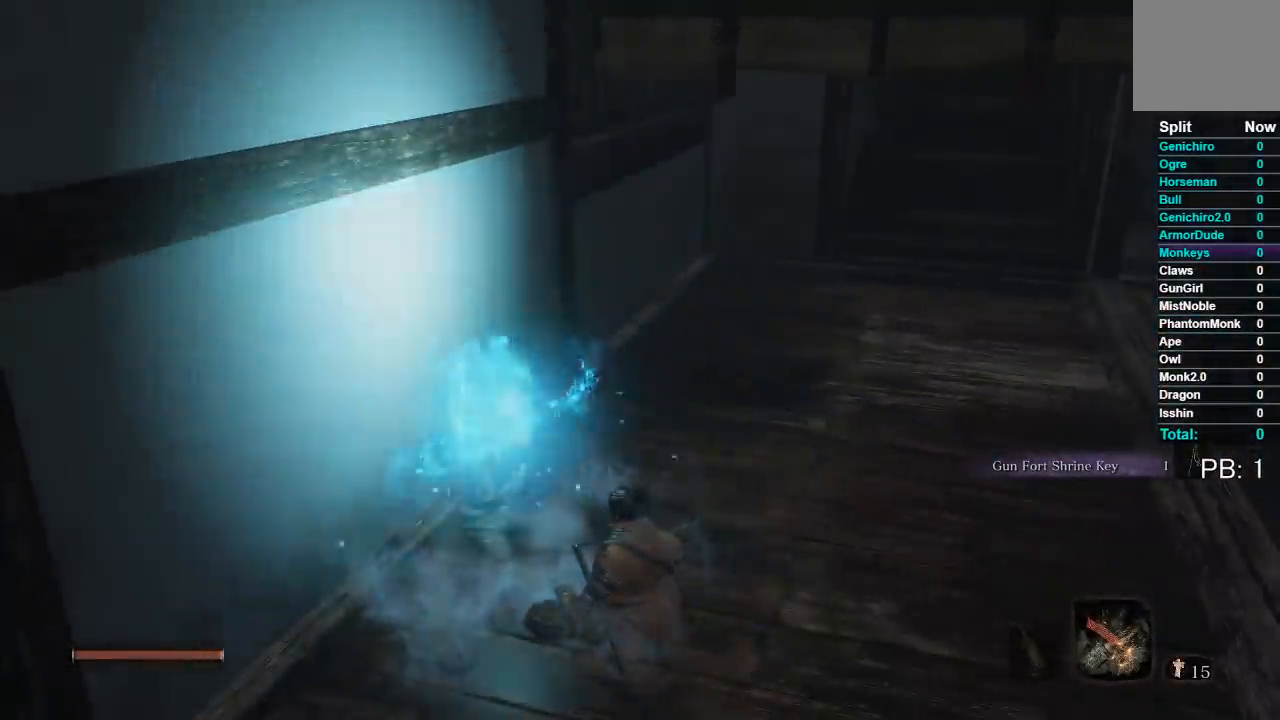
{"buttons": [], "left_stick": "center", "right_stick": "center", "events": []}
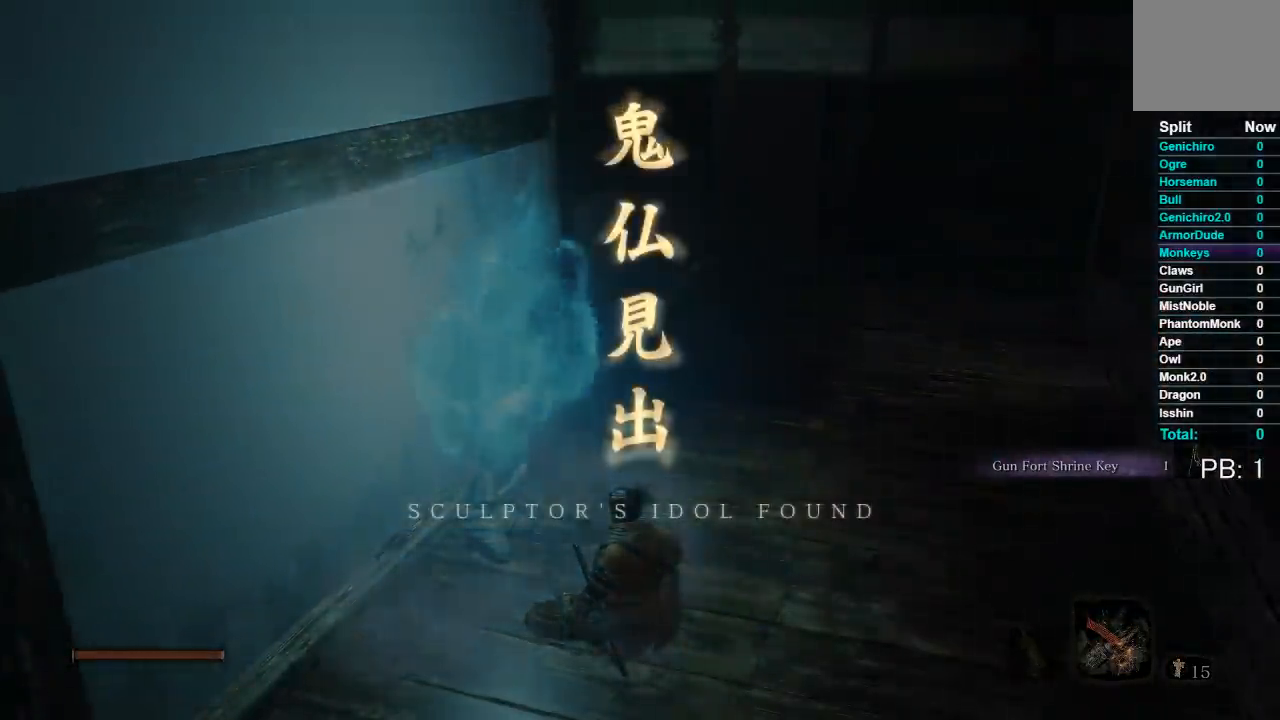
{"buttons": [], "left_stick": "center", "right_stick": "center", "events": []}
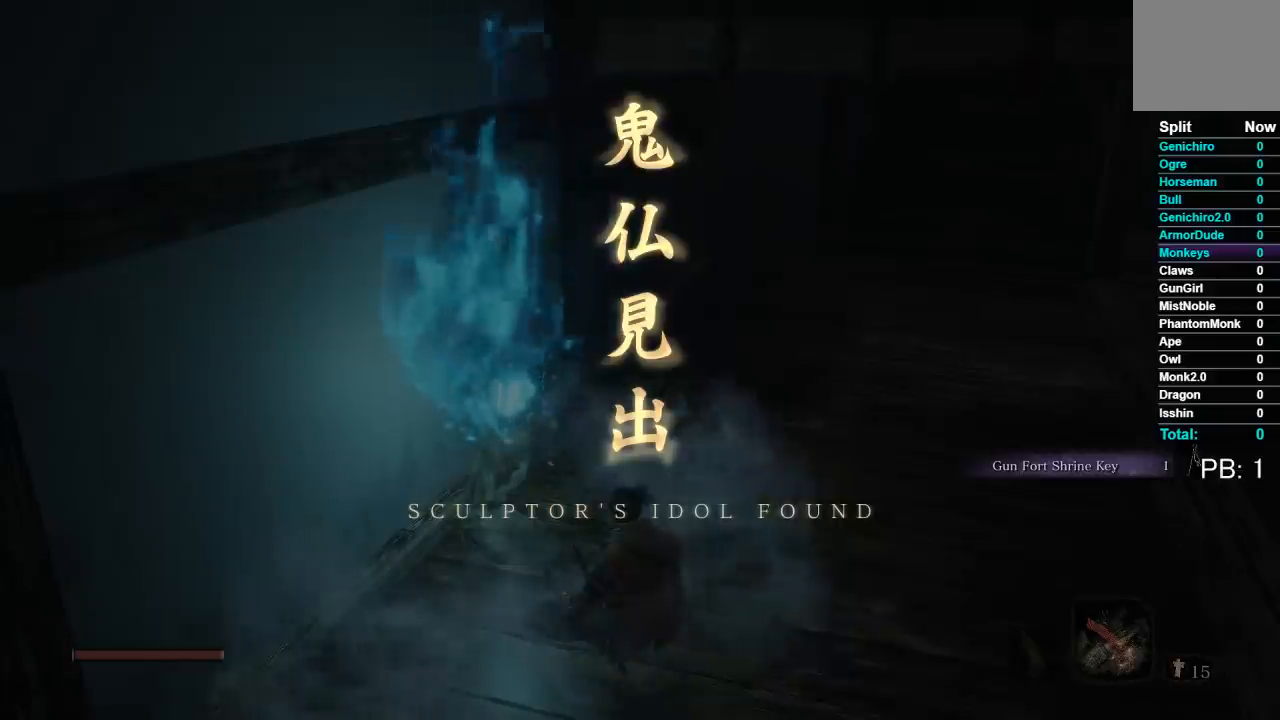
{"buttons": [], "left_stick": "center", "right_stick": "center", "events": []}
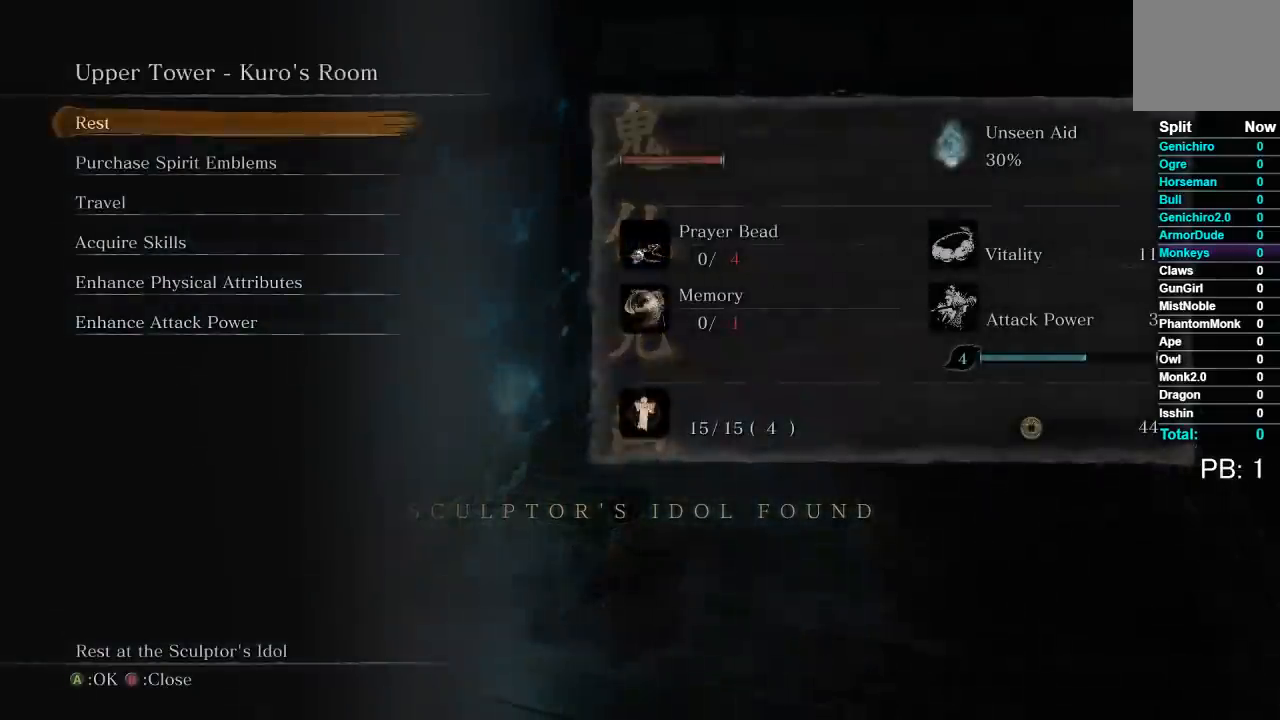
{"buttons": [], "left_stick": "center", "right_stick": "center", "events": [[317, "DPAD_DOWN", "down"], [450, "DPAD_DOWN", "up"]]}
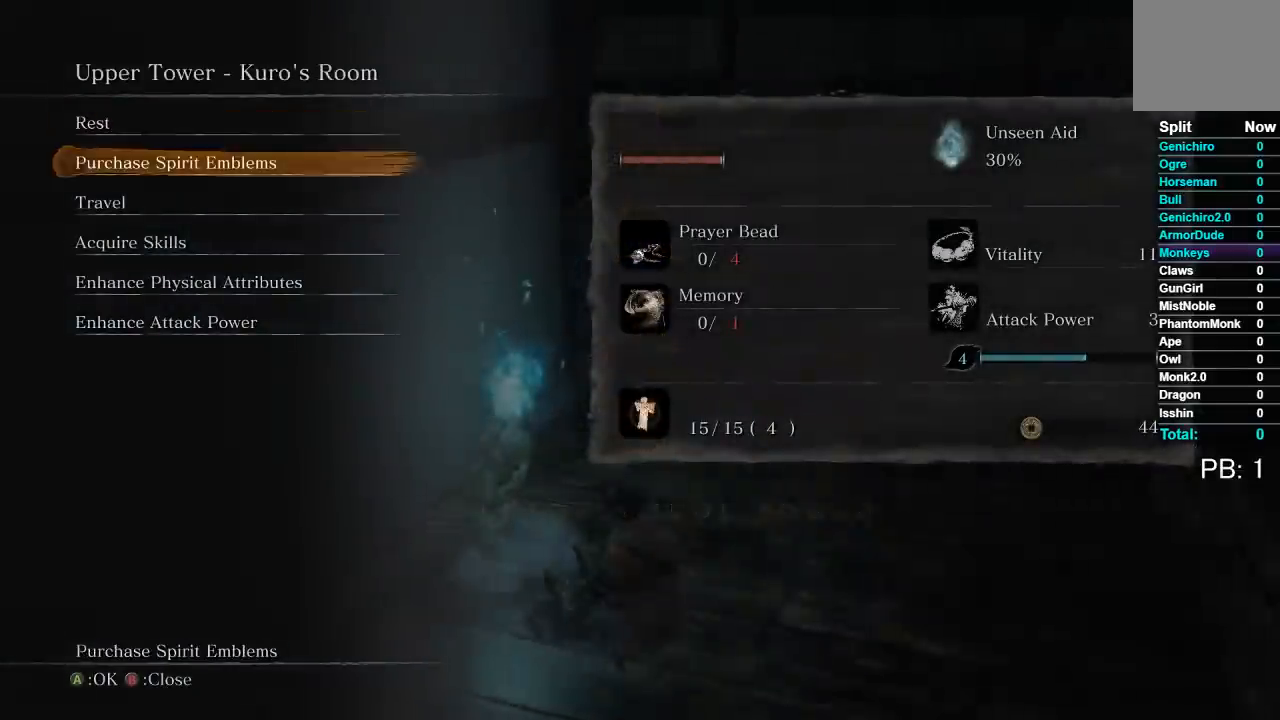
{"buttons": ["DPAD_DOWN"], "left_stick": "center", "right_stick": "center", "events": [[17, "DPAD_DOWN", "down"], [117, "DPAD_DOWN", "up"], [217, "DPAD_DOWN", "down"], [317, "DPAD_DOWN", "up"], [450, "DPAD_DOWN", "down"]]}
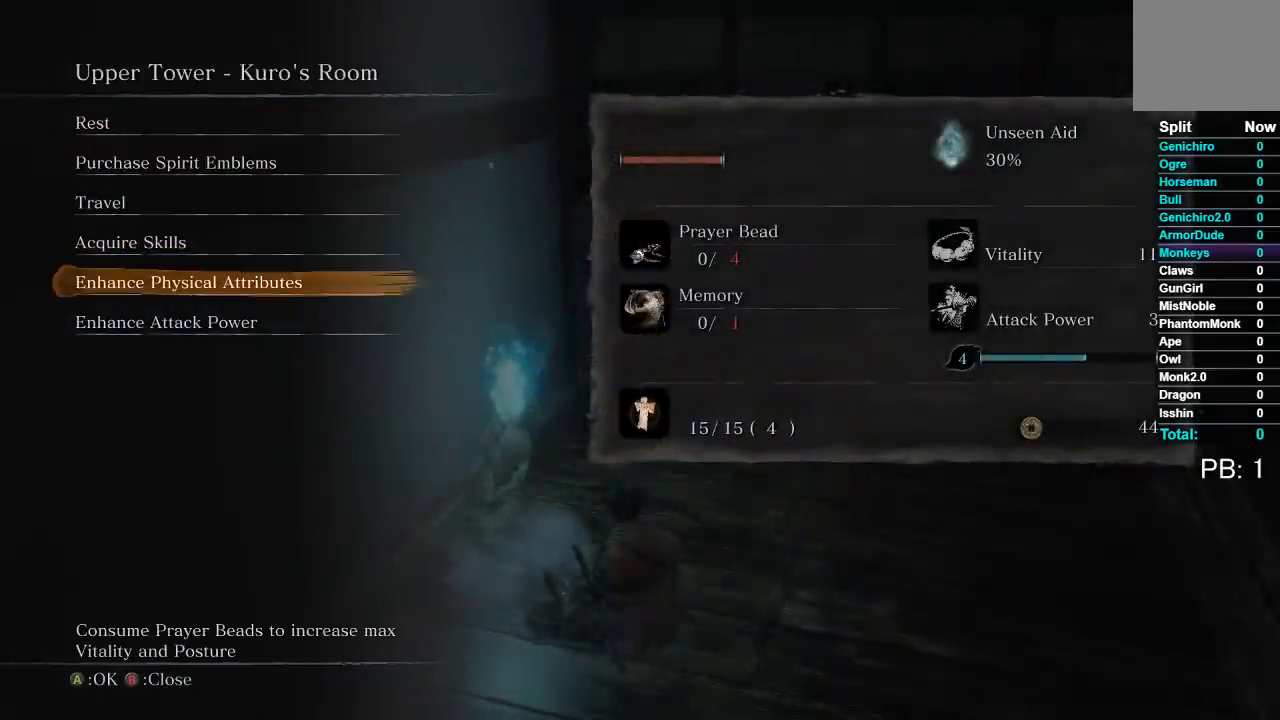
{"buttons": ["DPAD_UP"], "left_stick": "center", "right_stick": "center", "events": [[67, "DPAD_DOWN", "up"], [283, "DPAD_UP", "down"], [400, "DPAD_UP", "up"], [483, "DPAD_UP", "down"]]}
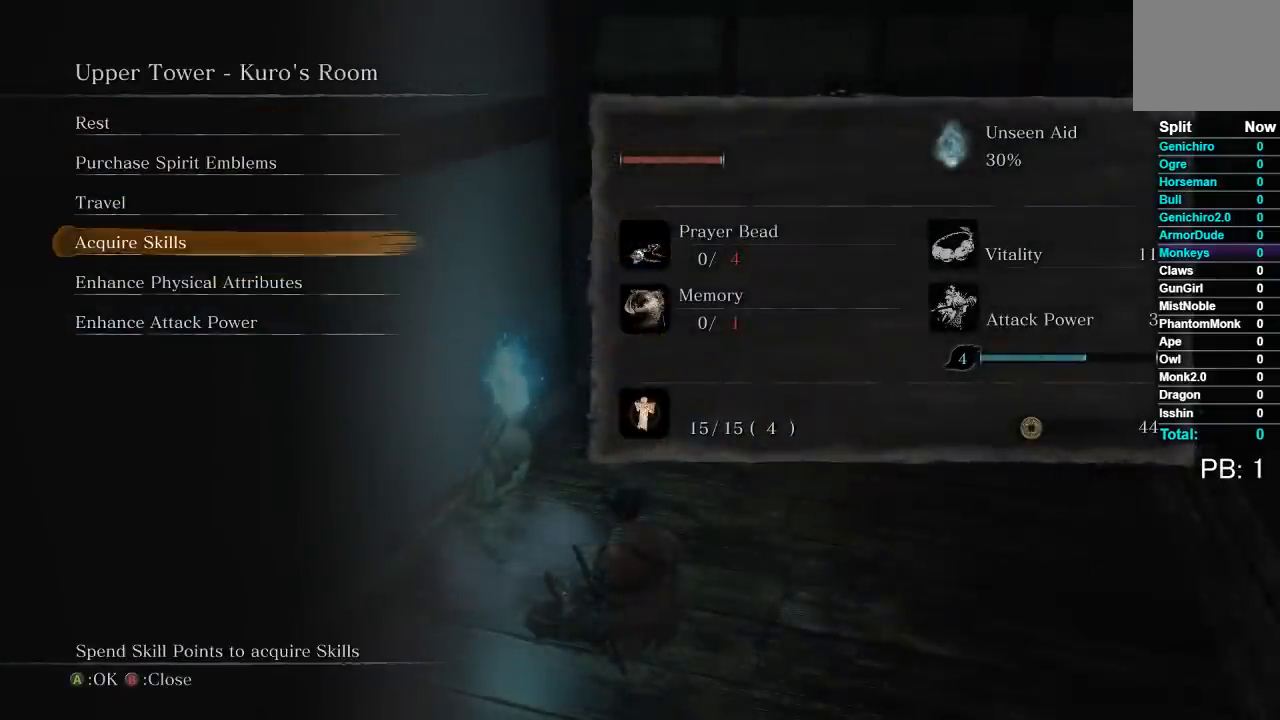
{"buttons": [], "left_stick": "center", "right_stick": "center", "events": [[83, "DPAD_UP", "up"], [150, "A", "down"], [250, "A", "up"]]}
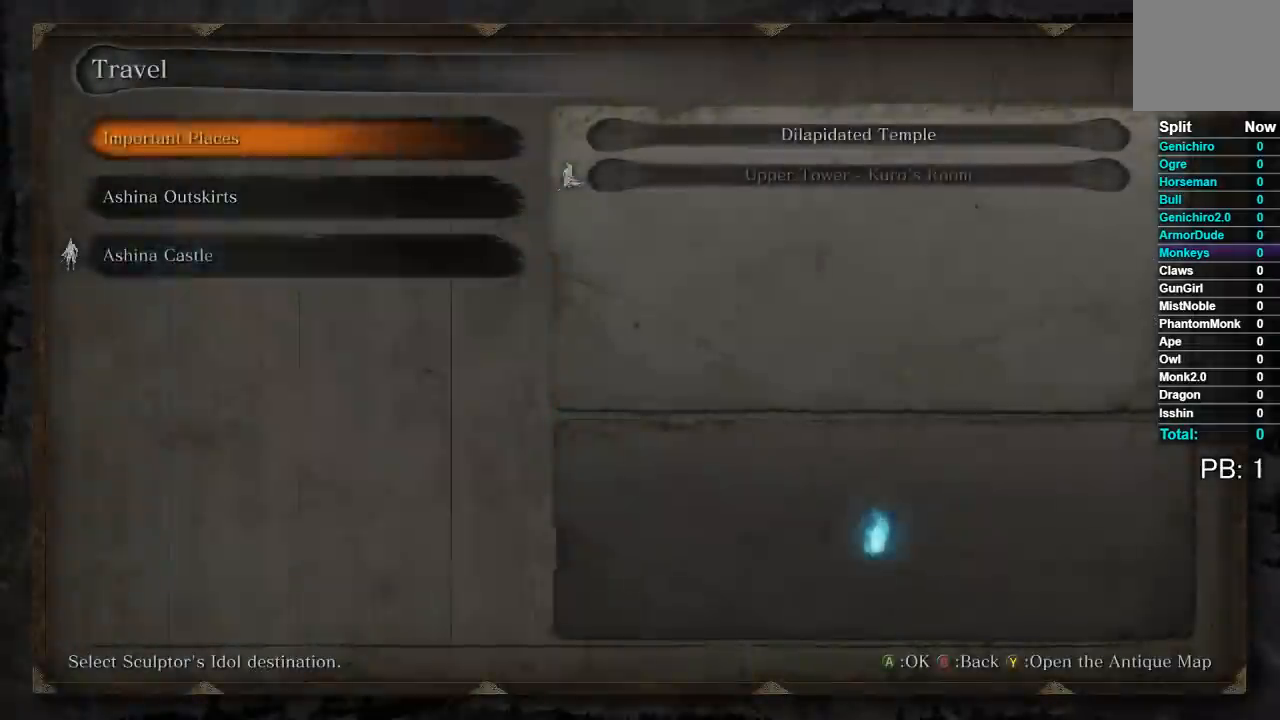
{"buttons": [], "left_stick": "center", "right_stick": "center", "events": [[17, "DPAD_UP", "down"], [133, "DPAD_UP", "up"], [383, "B", "down"], [467, "B", "up"]]}
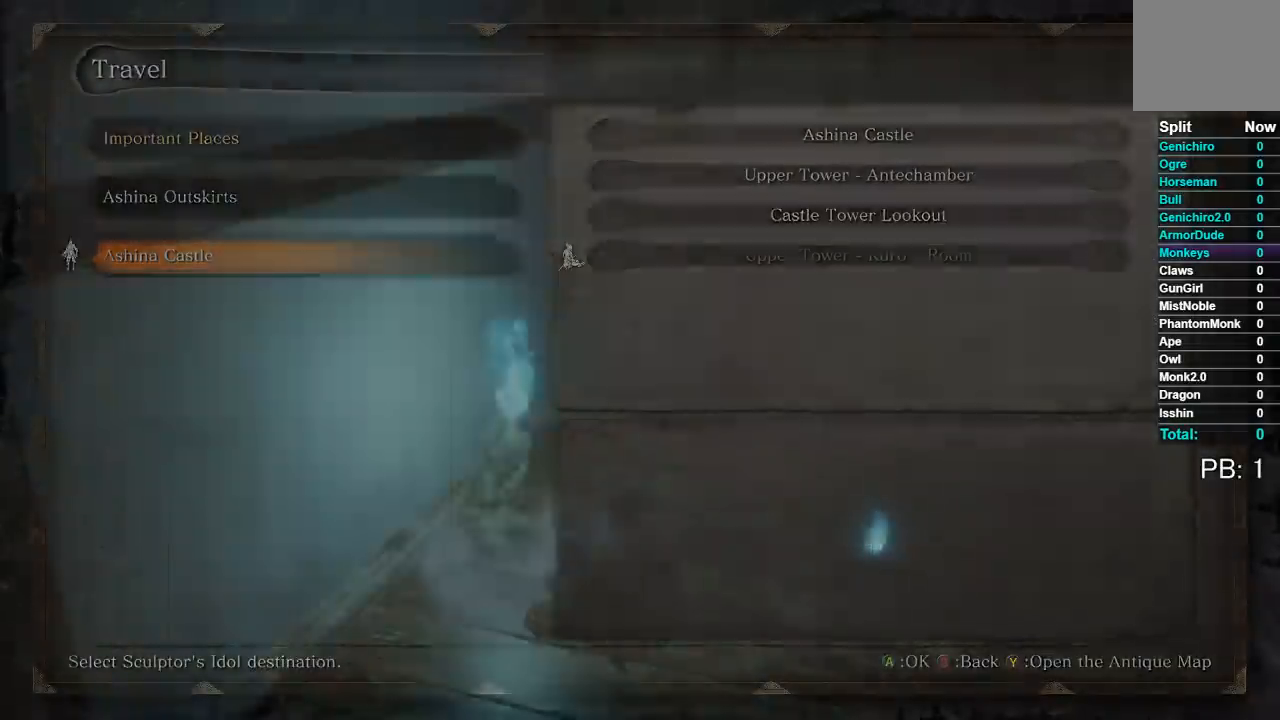
{"buttons": ["DPAD_DOWN"], "left_stick": "center", "right_stick": "center", "events": [[267, "DPAD_DOWN", "down"], [367, "DPAD_DOWN", "up"], [433, "DPAD_DOWN", "down"]]}
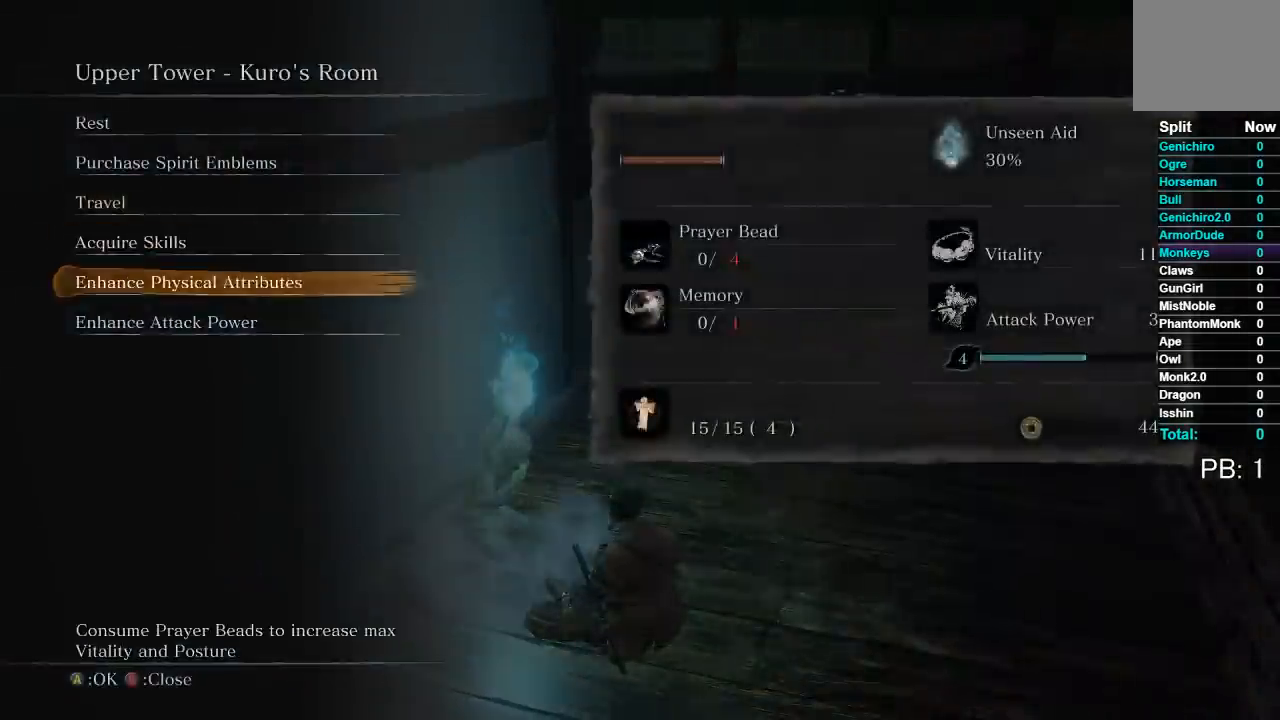
{"buttons": [], "left_stick": "center", "right_stick": "center", "events": [[50, "DPAD_DOWN", "up"], [133, "A", "down"], [217, "A", "up"]]}
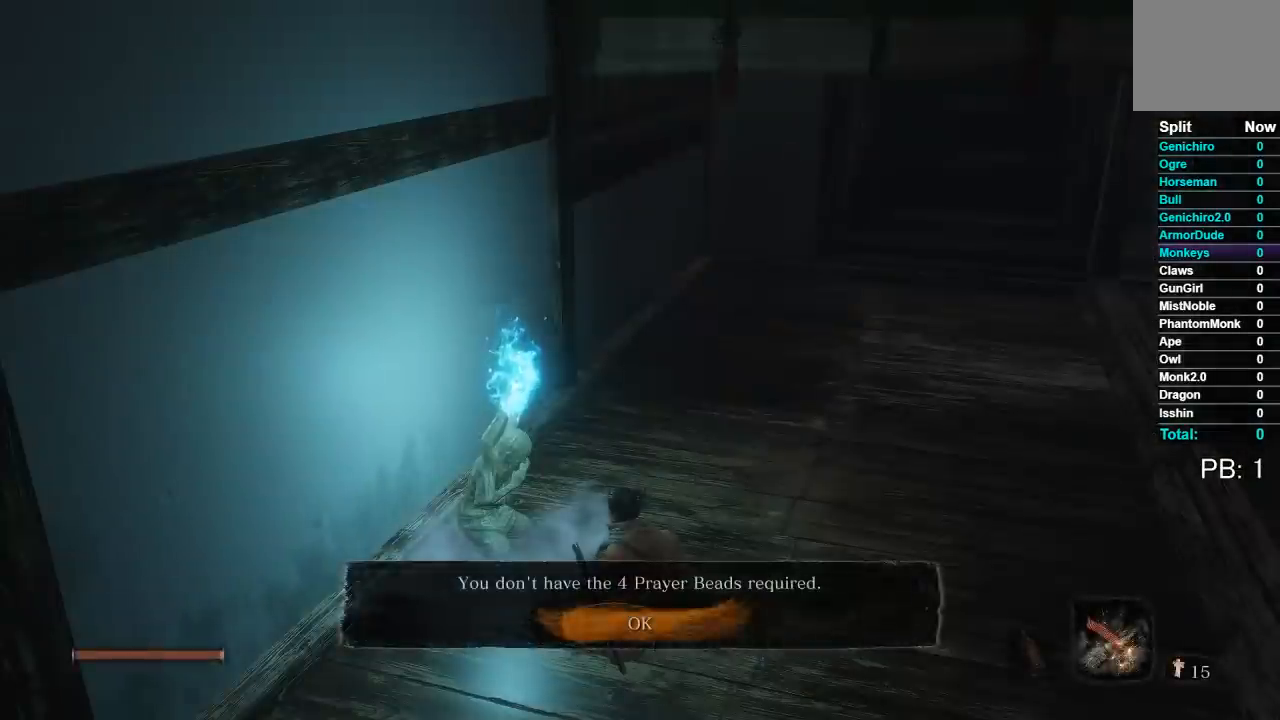
{"buttons": [], "left_stick": "center", "right_stick": "center", "events": [[300, "A", "down"], [367, "A", "up"]]}
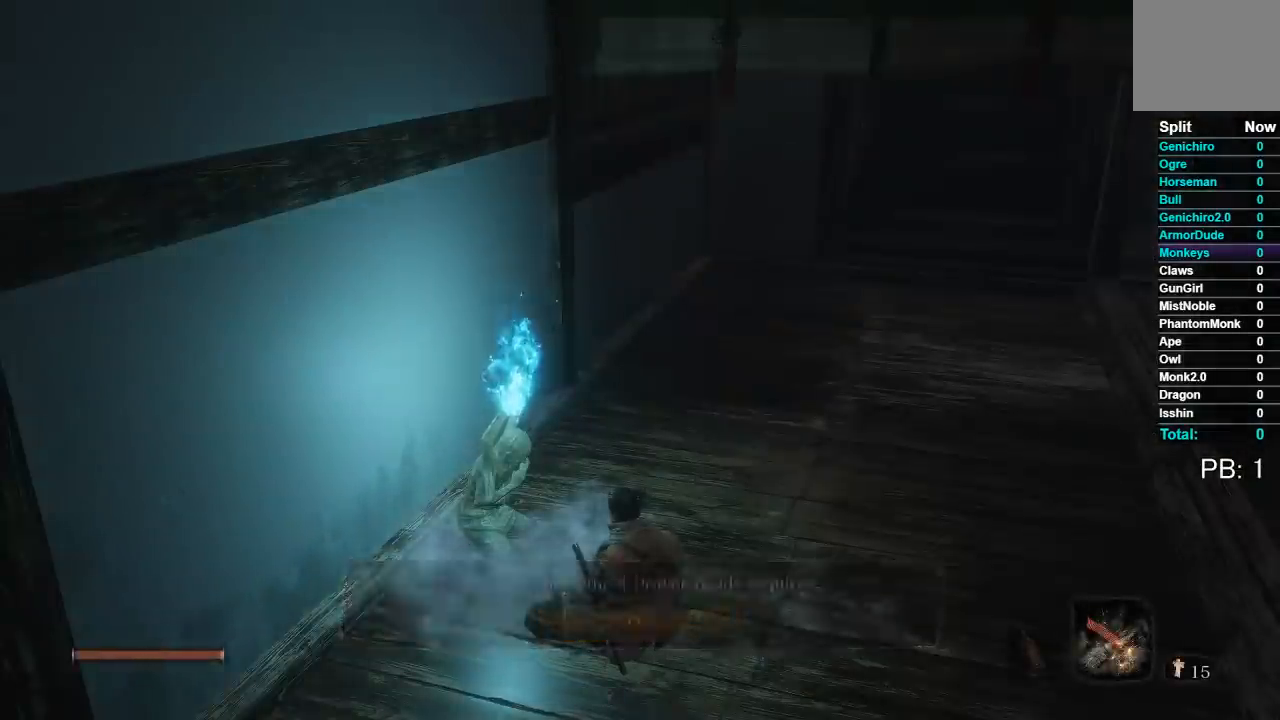
{"buttons": ["DPAD_UP"], "left_stick": "center", "right_stick": "center", "events": [[450, "DPAD_UP", "down"]]}
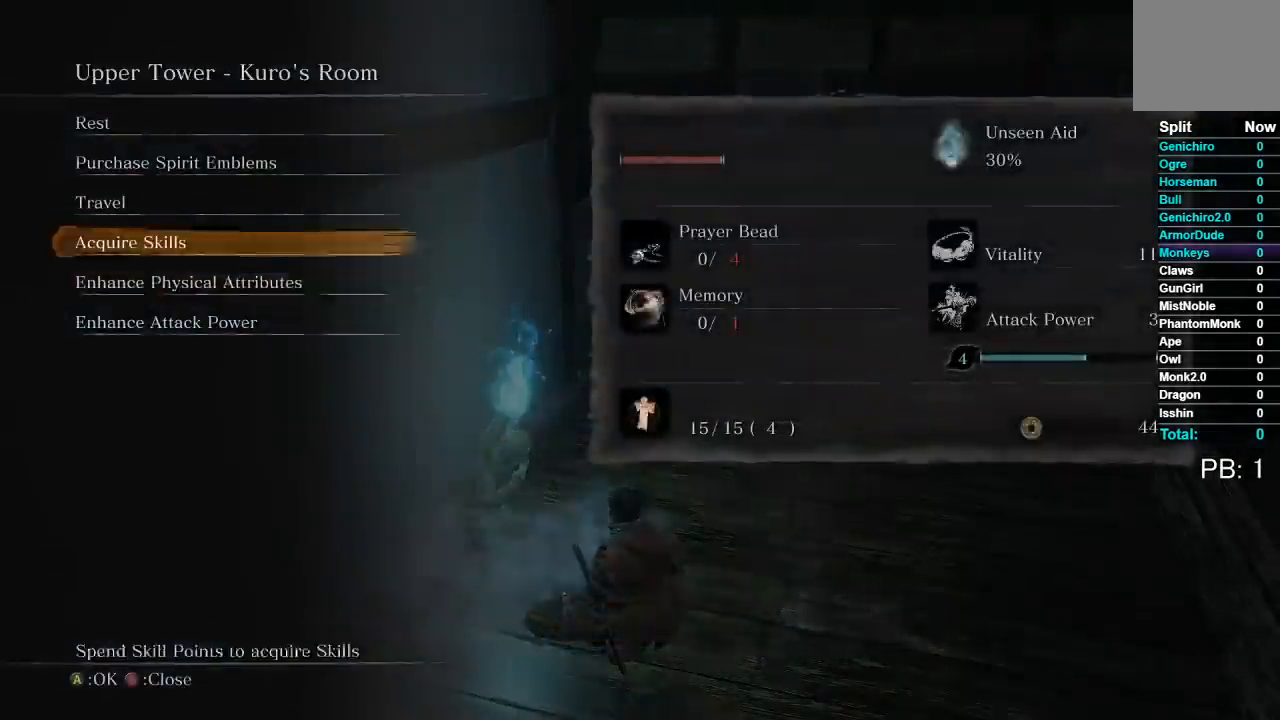
{"buttons": [], "left_stick": "center", "right_stick": "center", "events": [[33, "A", "down"], [33, "DPAD_UP", "up"], [133, "A", "up"]]}
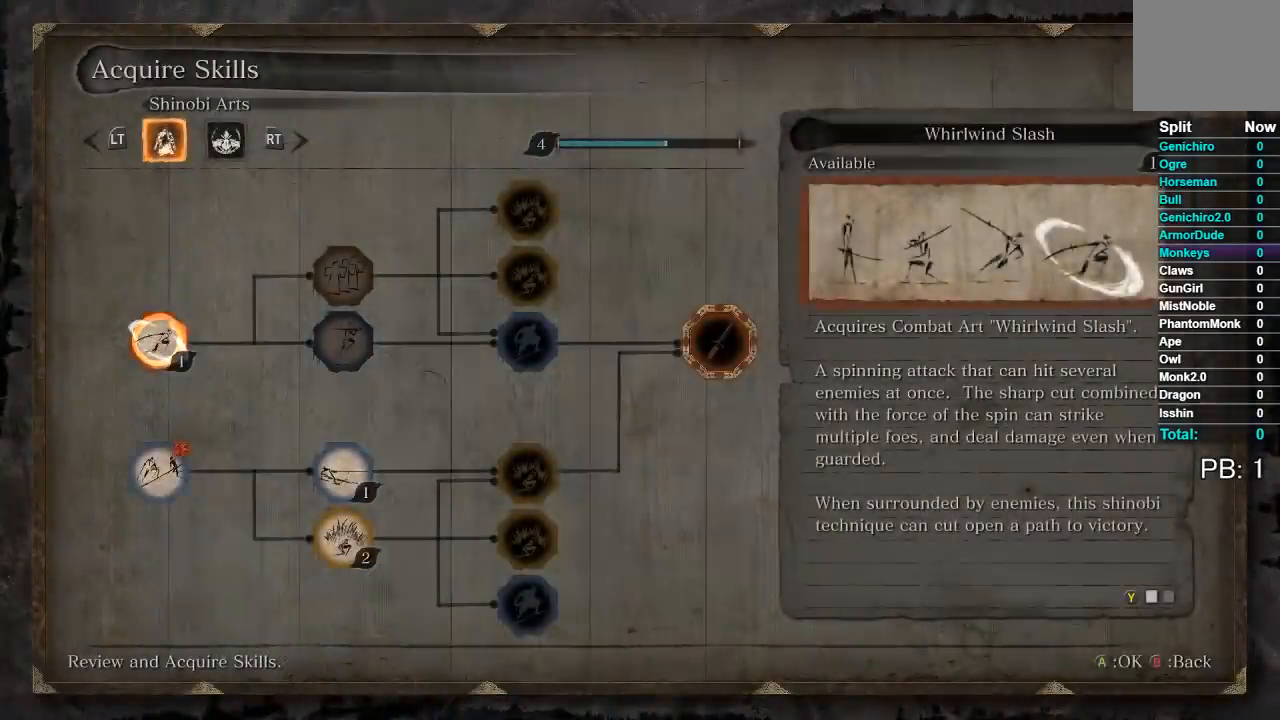
{"buttons": [], "left_stick": "center", "right_stick": "center", "events": [[33, "DPAD_DOWN", "down"], [150, "DPAD_DOWN", "up"]]}